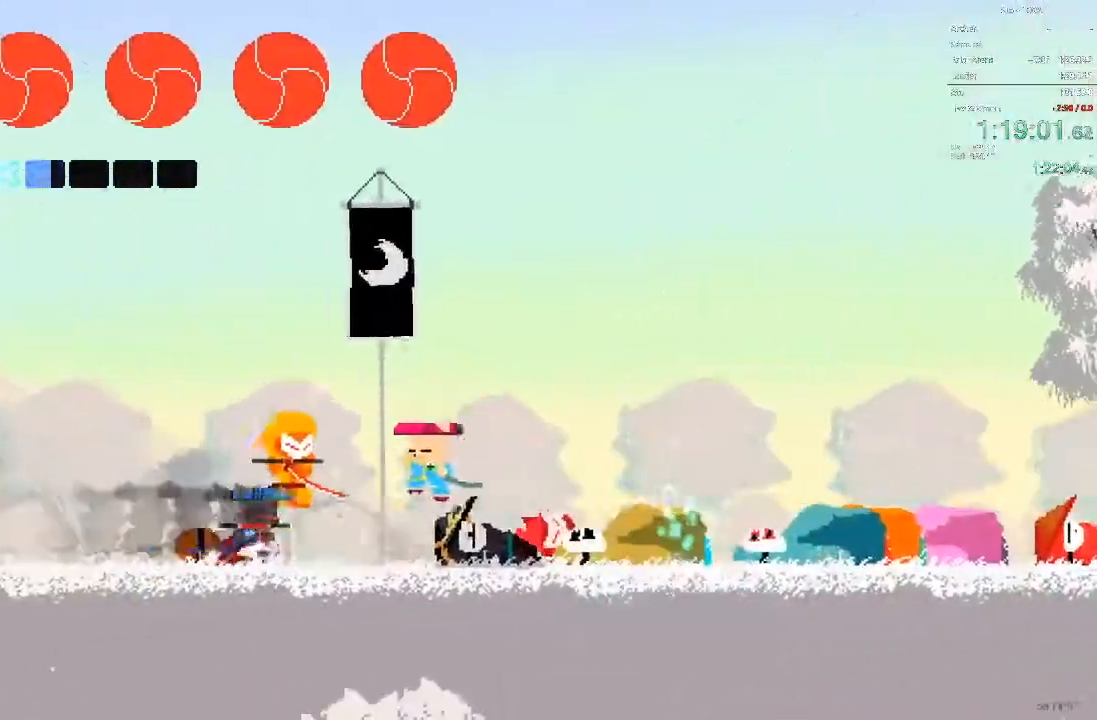
Gameplay with a controller; each line is a JSON object with the inputs held at the frame after it. "events" lists button and stick changes between this image and that frame as [ms after this image, input, new state], when the widget could be followed in between. Not read: A B L3 R3 X Y.
{"buttons": ["DPAD_LEFT"], "events": [[267, "DPAD_LEFT", "down"]]}
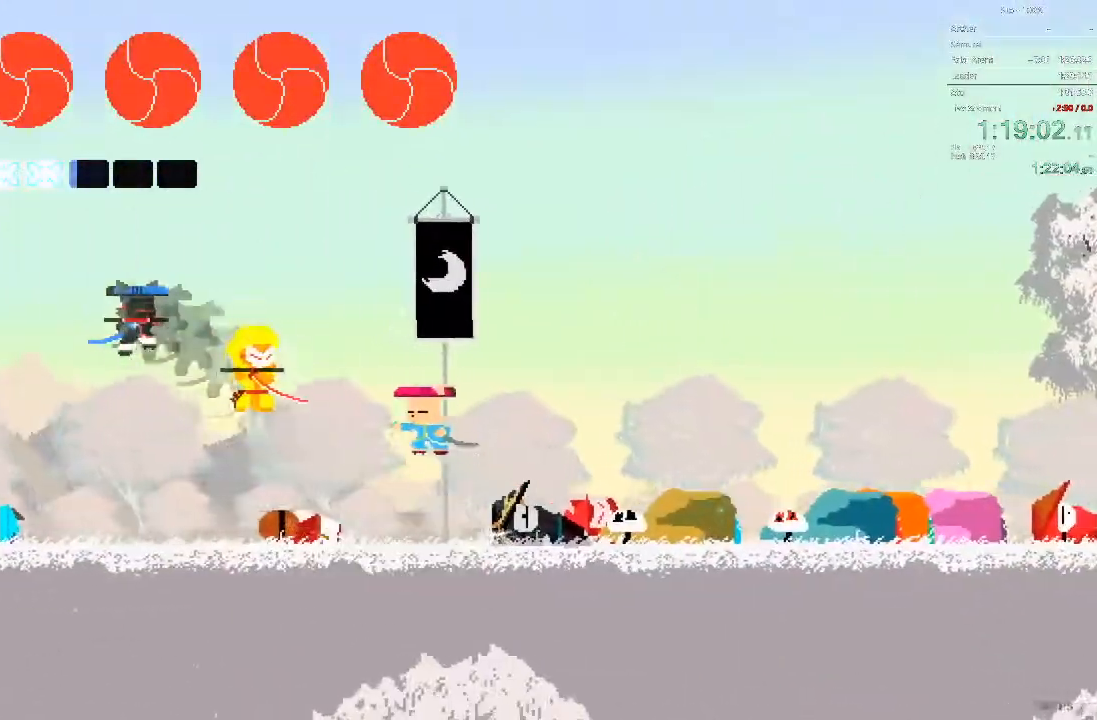
{"buttons": ["DPAD_LEFT"], "events": []}
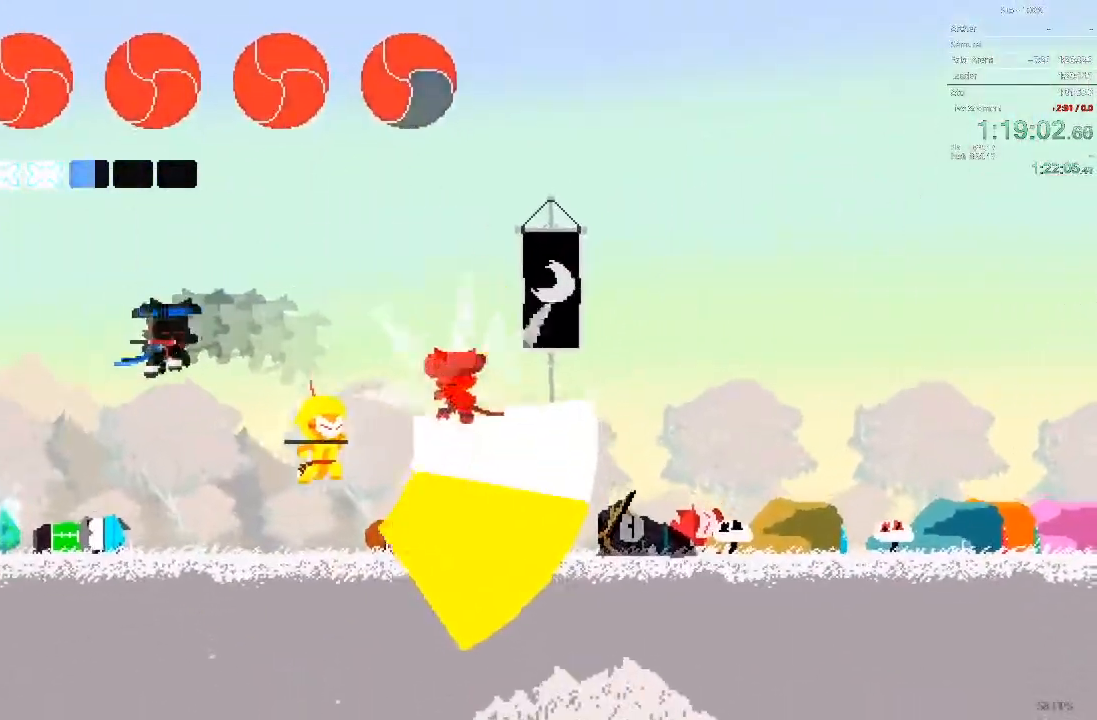
{"buttons": [], "events": [[450, "DPAD_LEFT", "up"]]}
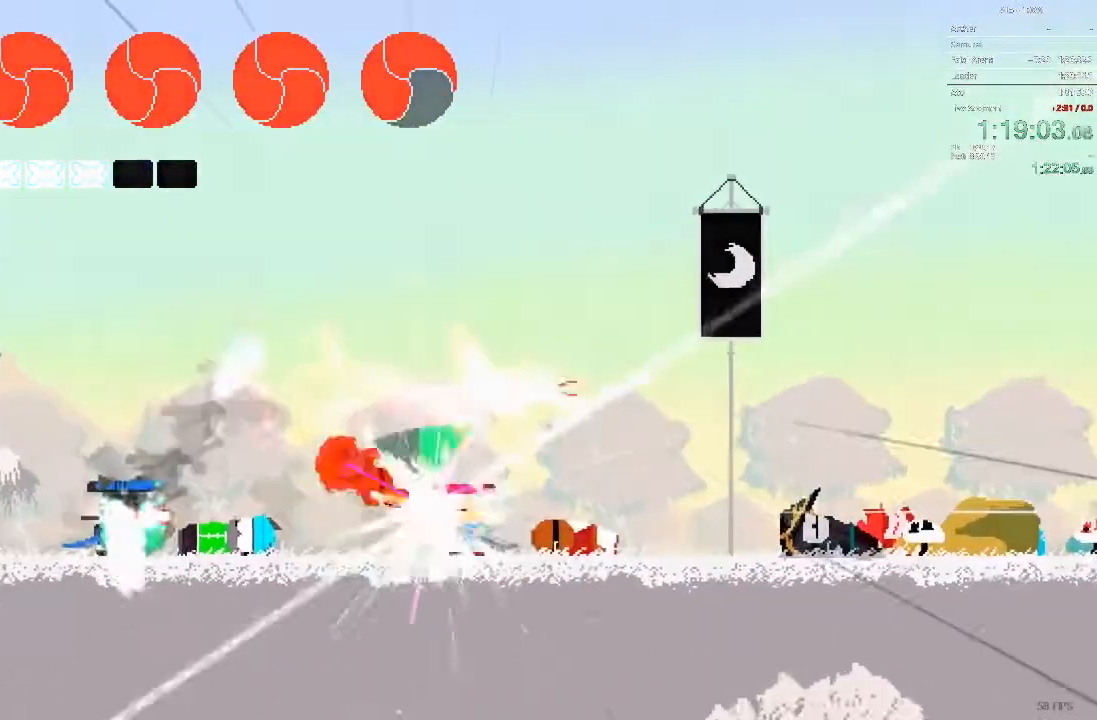
{"buttons": ["DPAD_LEFT"], "events": [[167, "DPAD_LEFT", "down"]]}